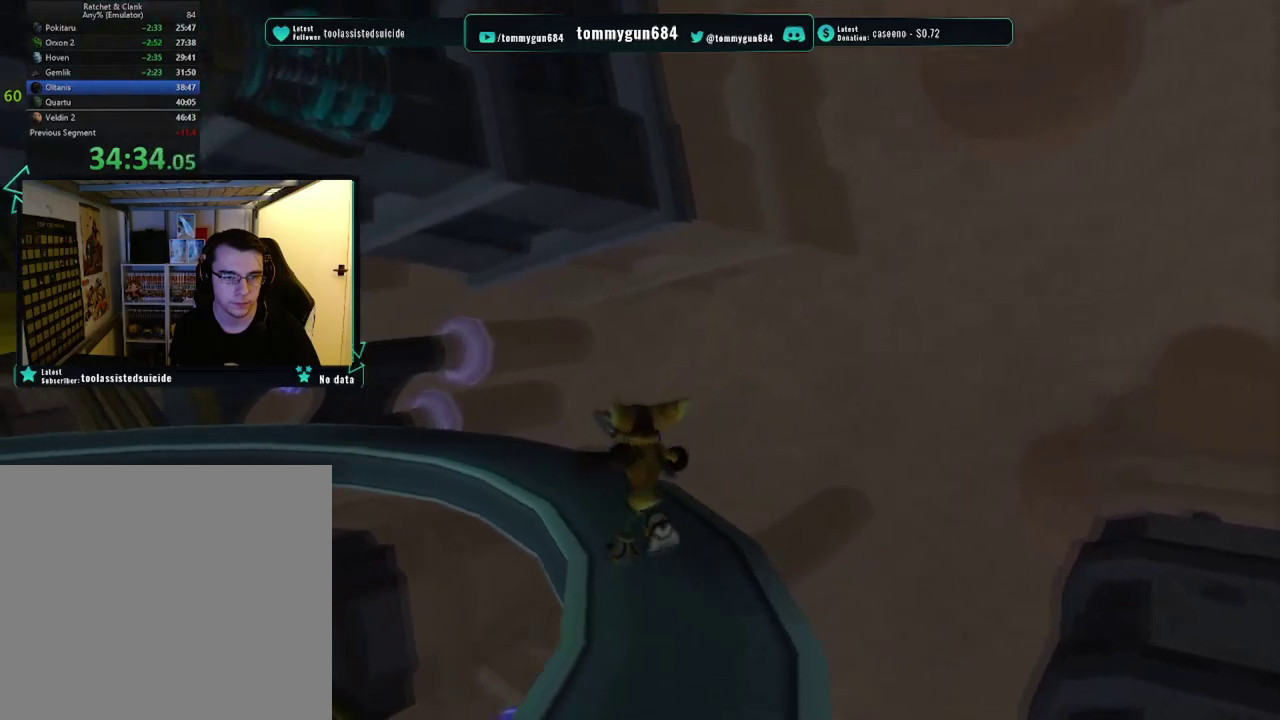
Gameplay with a controller (PlayStation layout); each line is a JSON object with the inputs held at the frame after it. "events" lists button and stick changes between this image and that frame as [ms after this image, input, new state], when the widget could be followed in between.
{"buttons": [], "left_stick": "up-left", "right_stick": "right", "events": []}
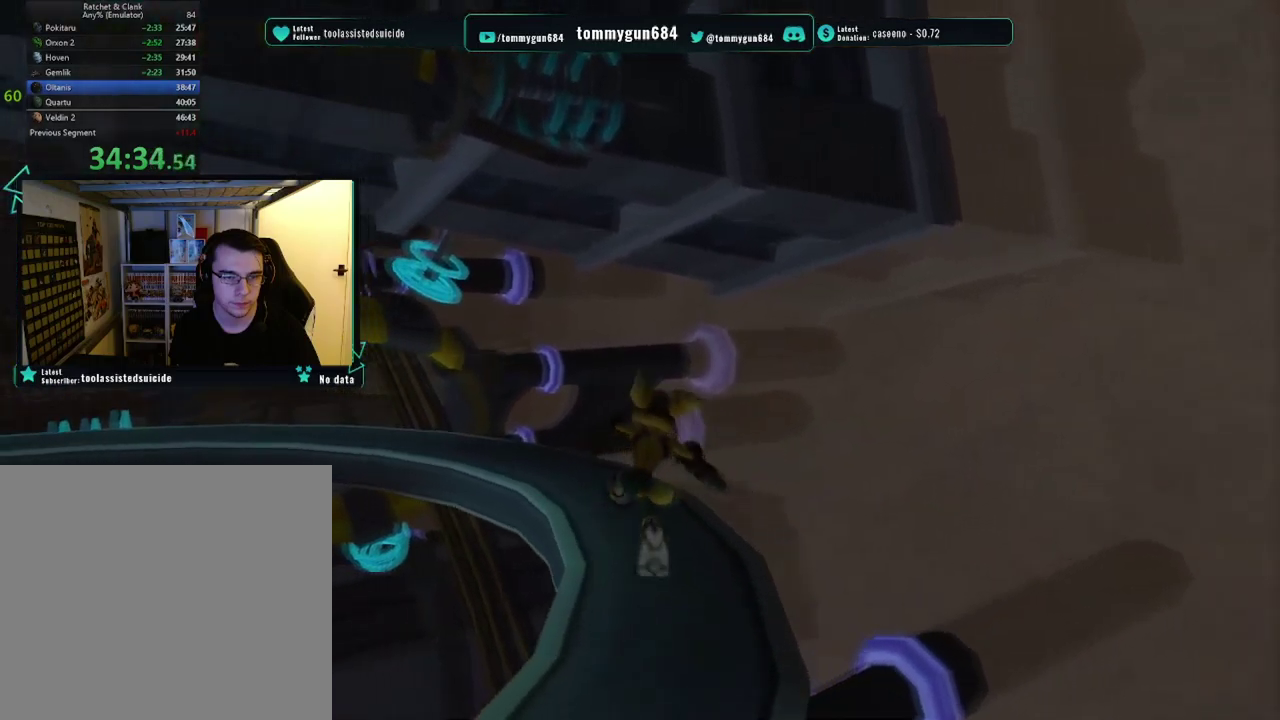
{"buttons": [], "left_stick": "up-left", "right_stick": "right", "events": []}
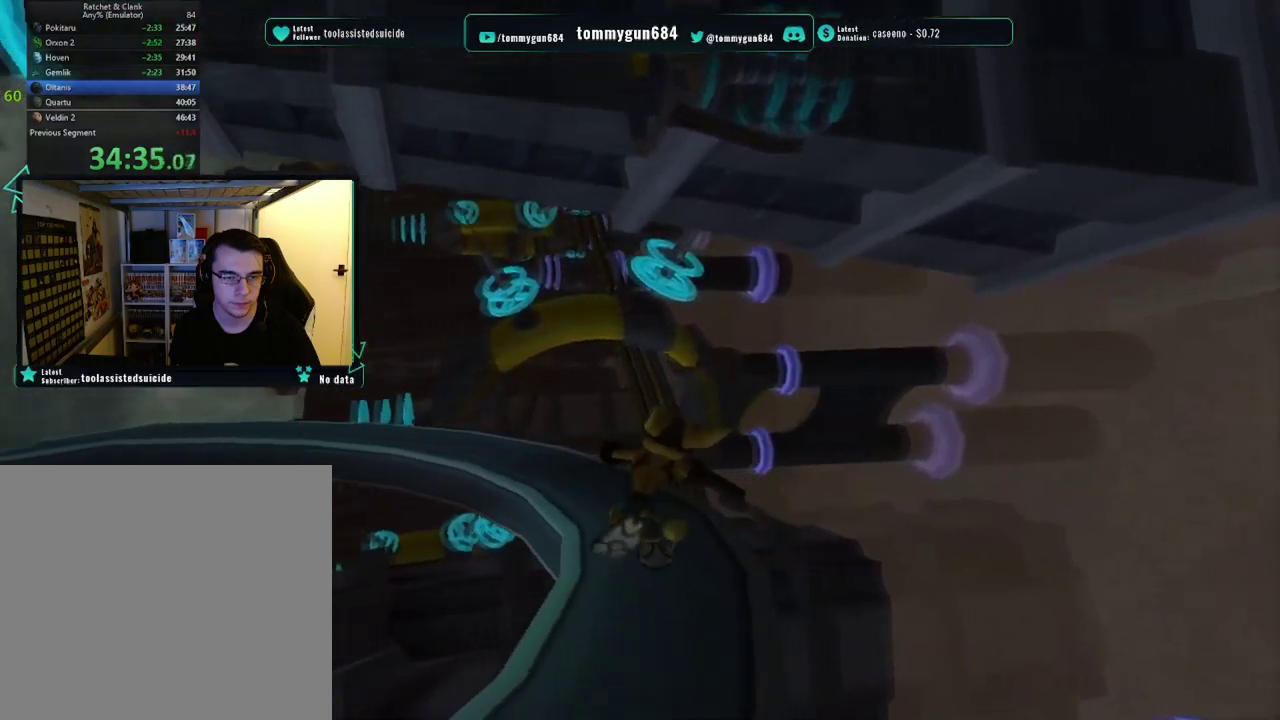
{"buttons": [], "left_stick": "up-left", "right_stick": "right", "events": []}
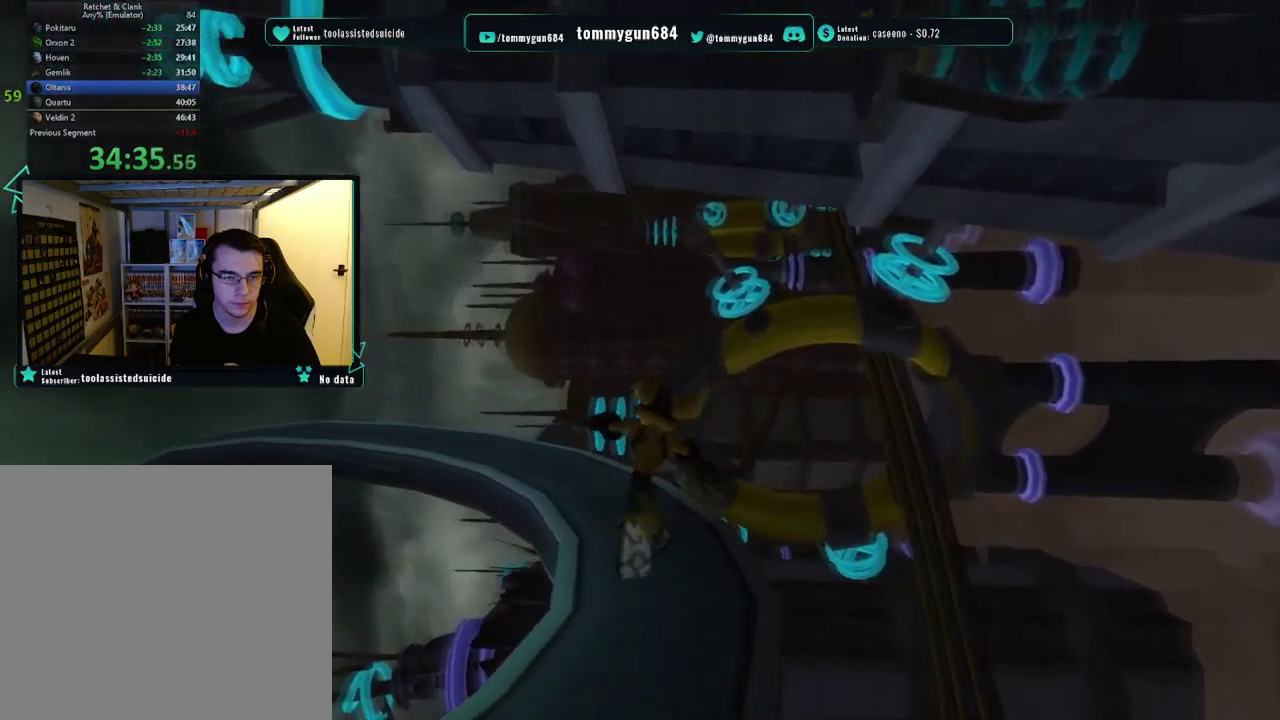
{"buttons": [], "left_stick": "up-left", "right_stick": "right", "events": []}
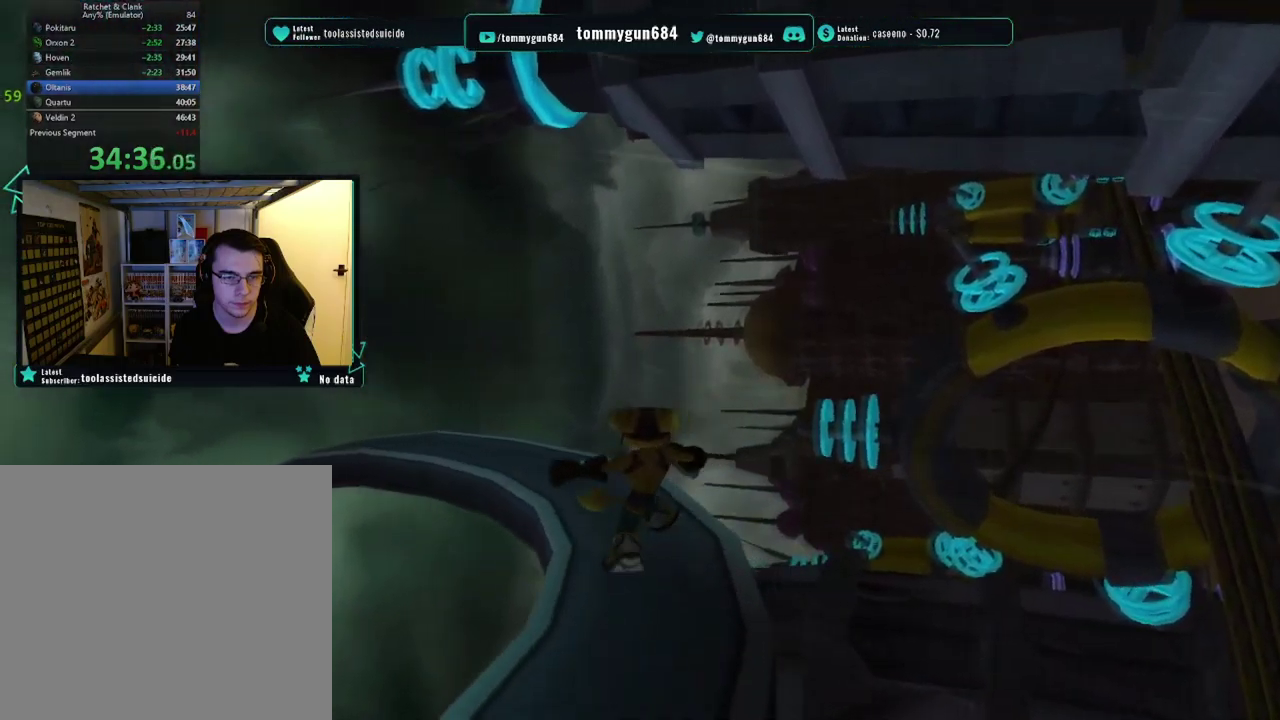
{"buttons": [], "left_stick": "up-left", "right_stick": "right", "events": []}
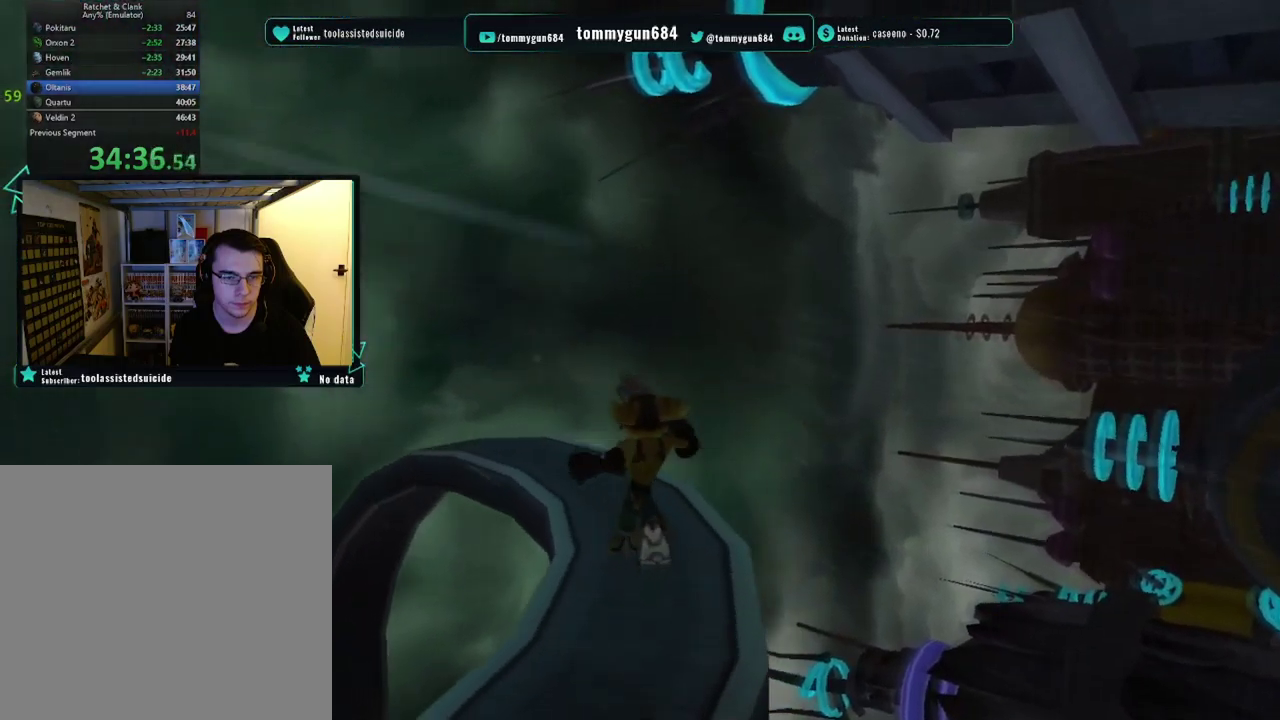
{"buttons": [], "left_stick": "up", "right_stick": "center", "events": [[200, "left_stick", "up"], [367, "right_stick", "center"]]}
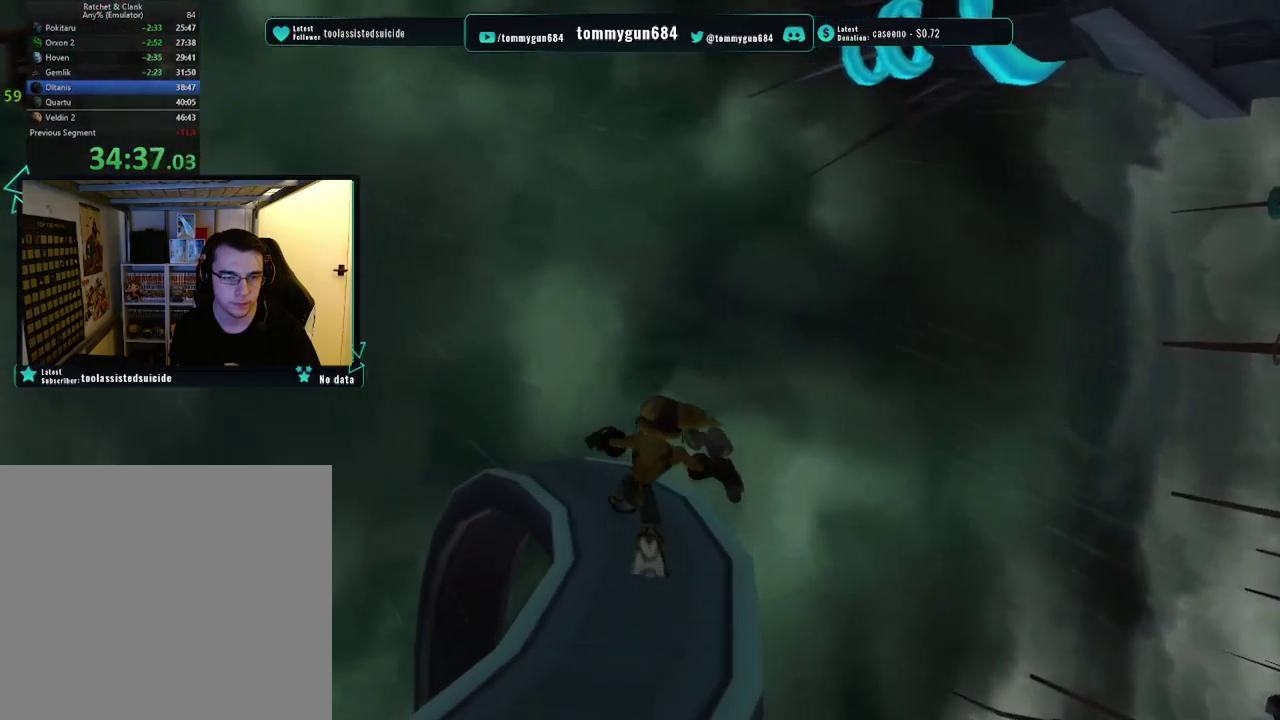
{"buttons": [], "left_stick": "up", "right_stick": "right", "events": [[50, "right_stick", "right"]]}
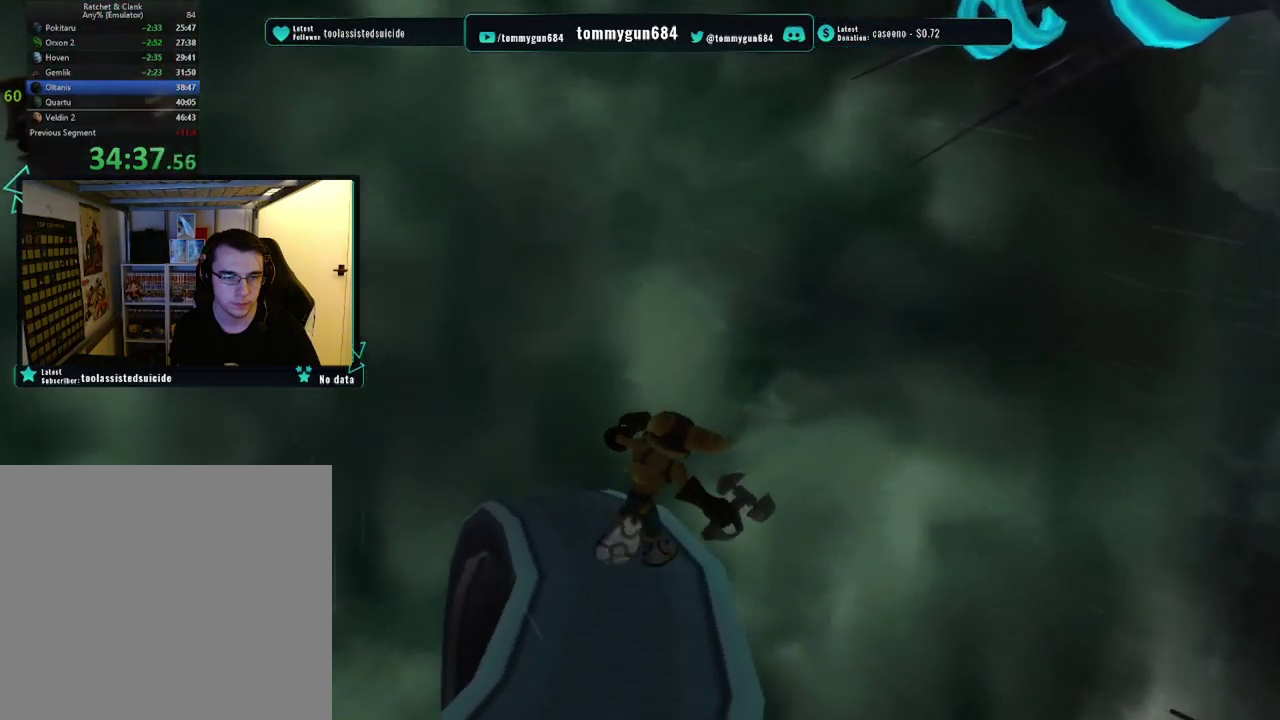
{"buttons": [], "left_stick": "up-left", "right_stick": "center", "events": [[200, "left_stick", "up-left"], [484, "right_stick", "center"]]}
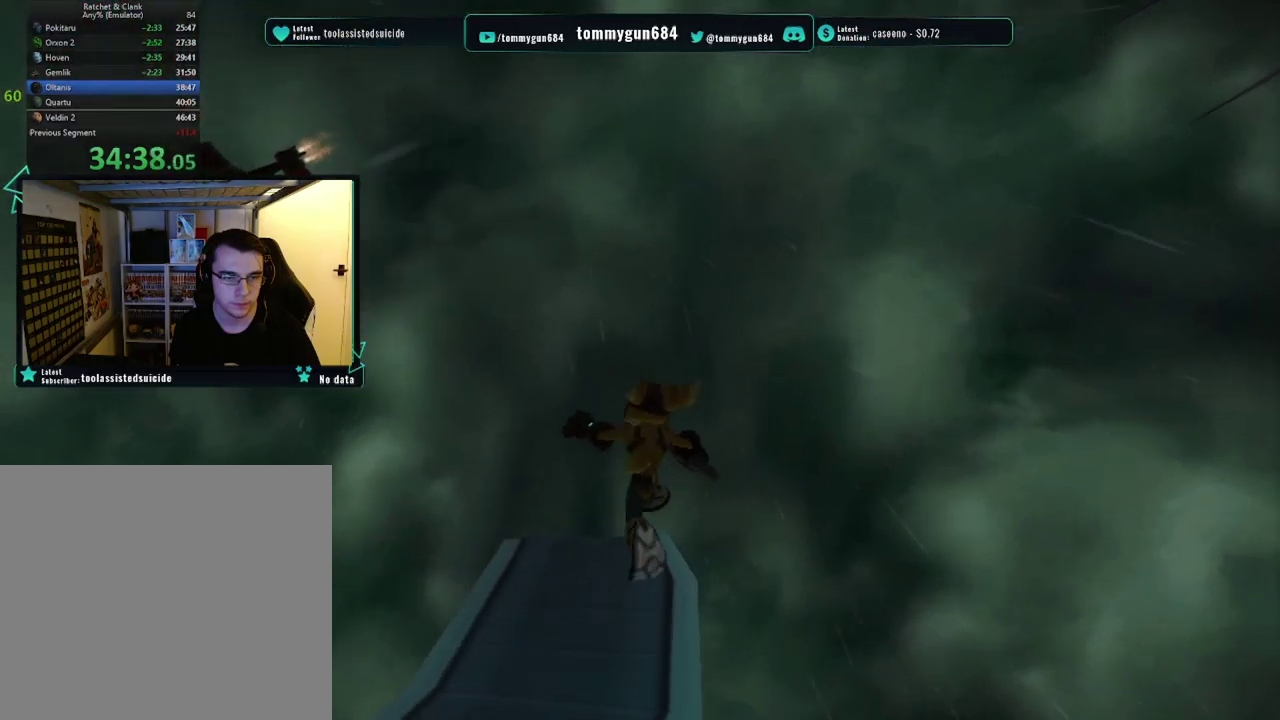
{"buttons": [], "left_stick": "up", "right_stick": "up", "events": [[16, "left_stick", "up"], [216, "right_stick", "up"]]}
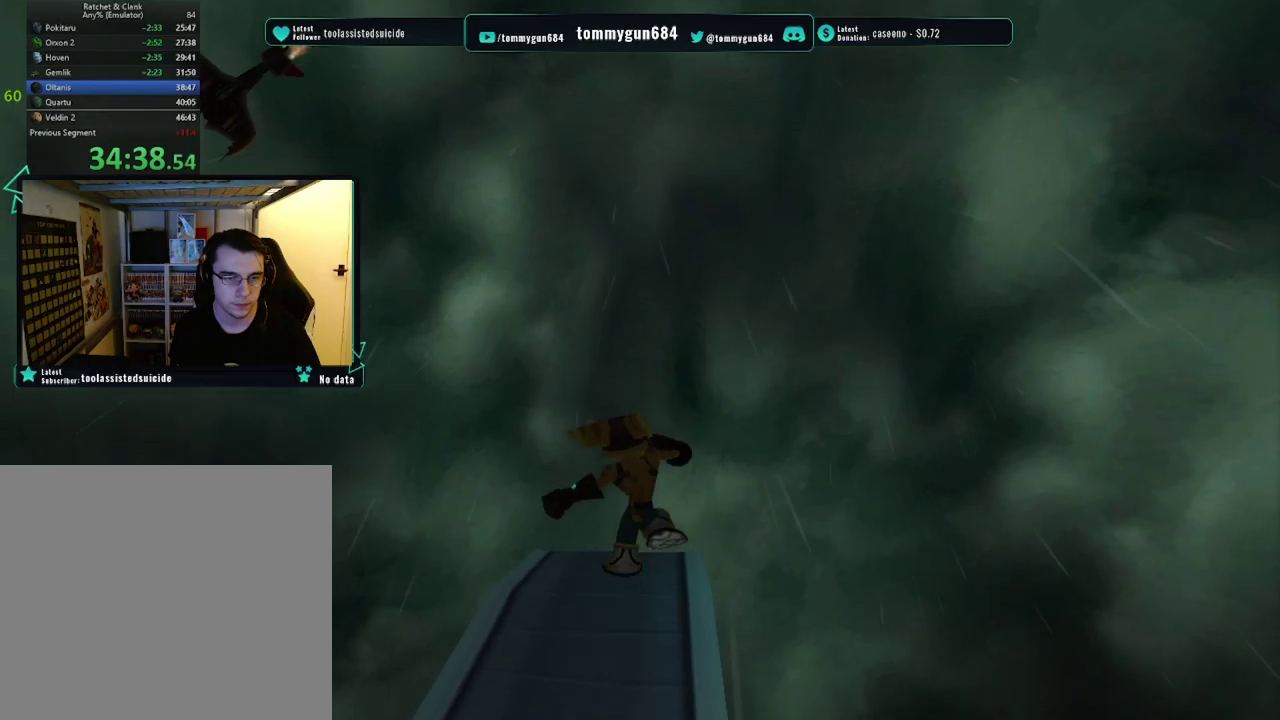
{"buttons": [], "left_stick": "up", "right_stick": "up", "events": []}
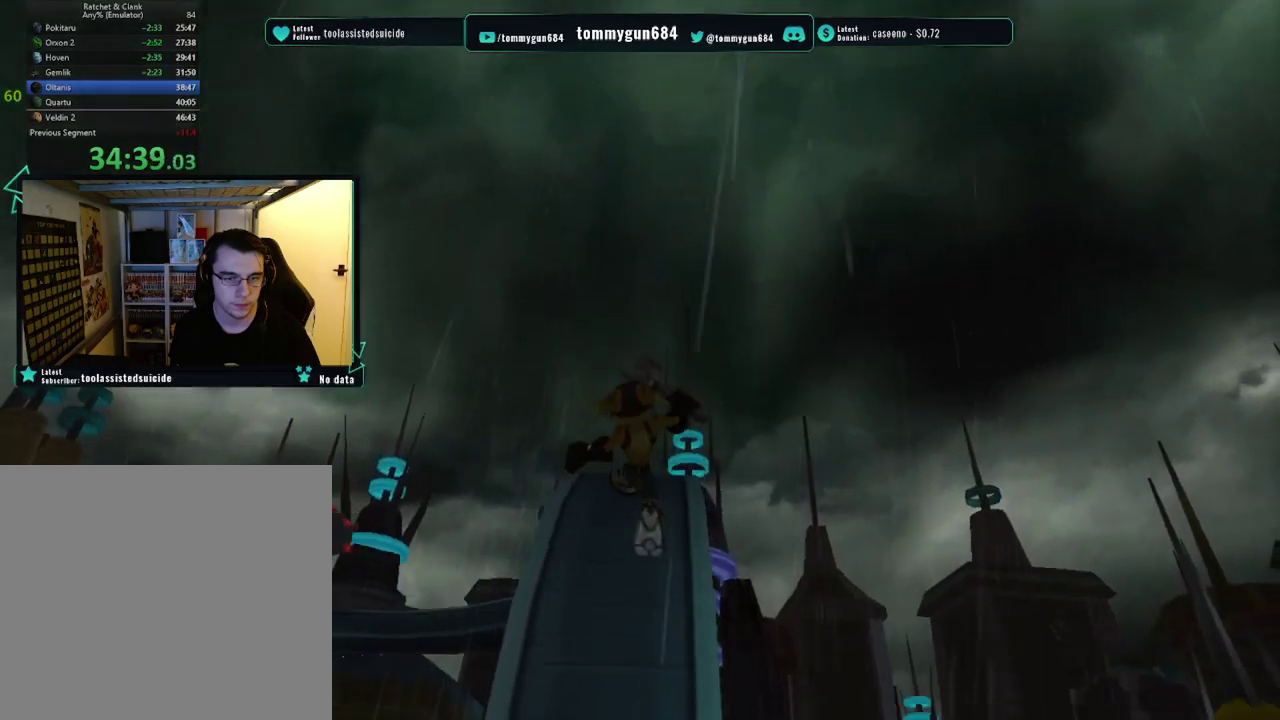
{"buttons": [], "left_stick": "up", "right_stick": "center", "events": [[217, "right_stick", "center"]]}
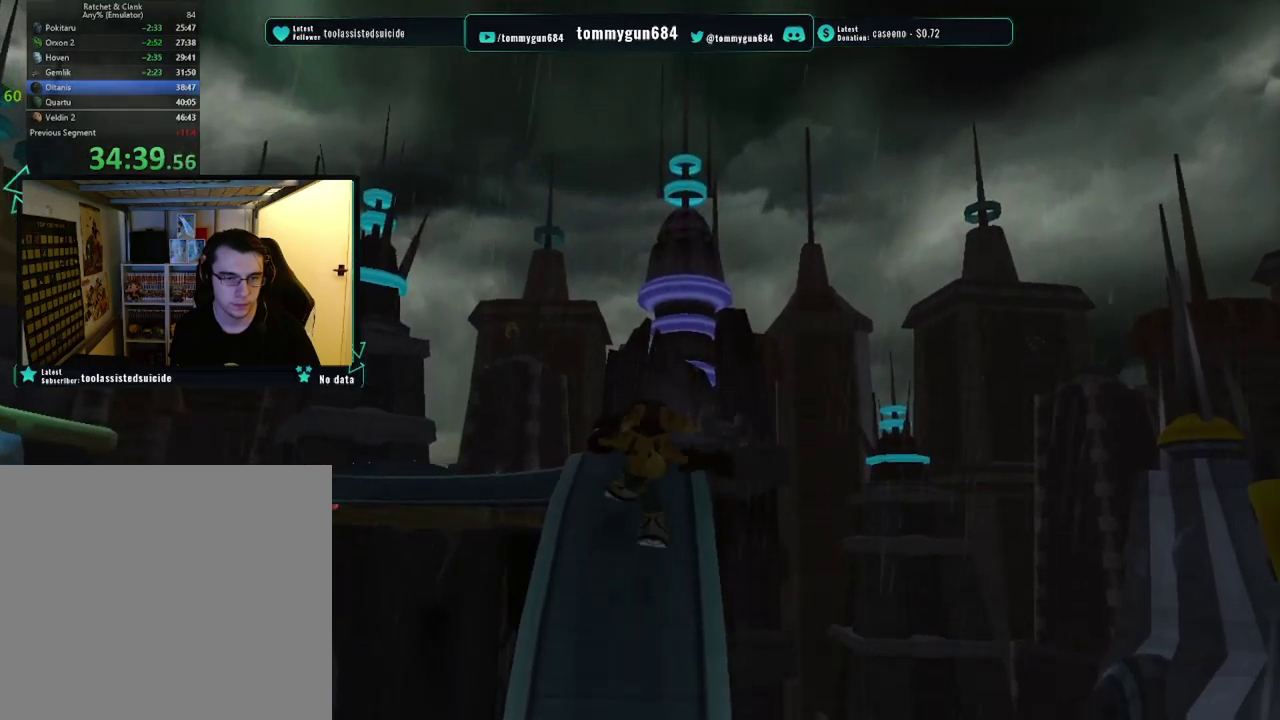
{"buttons": [], "left_stick": "up", "right_stick": "center", "events": []}
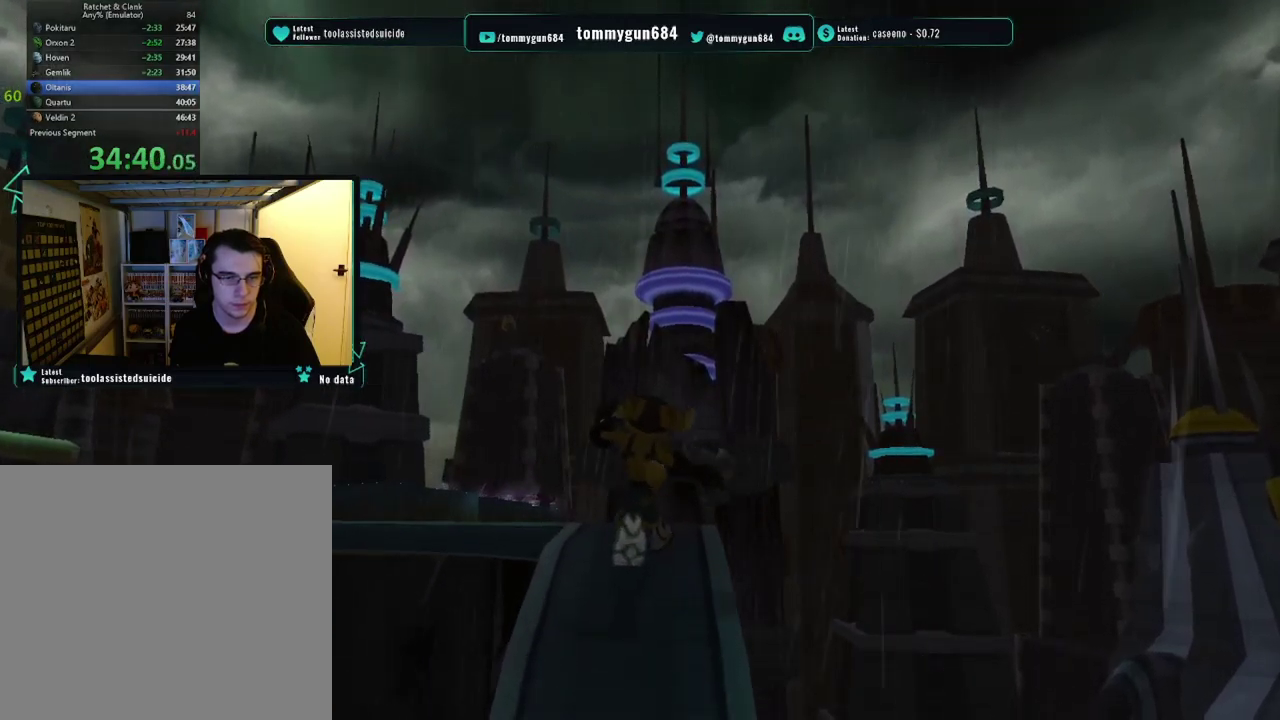
{"buttons": [], "left_stick": "up", "right_stick": "right", "events": [[17, "right_stick", "right"]]}
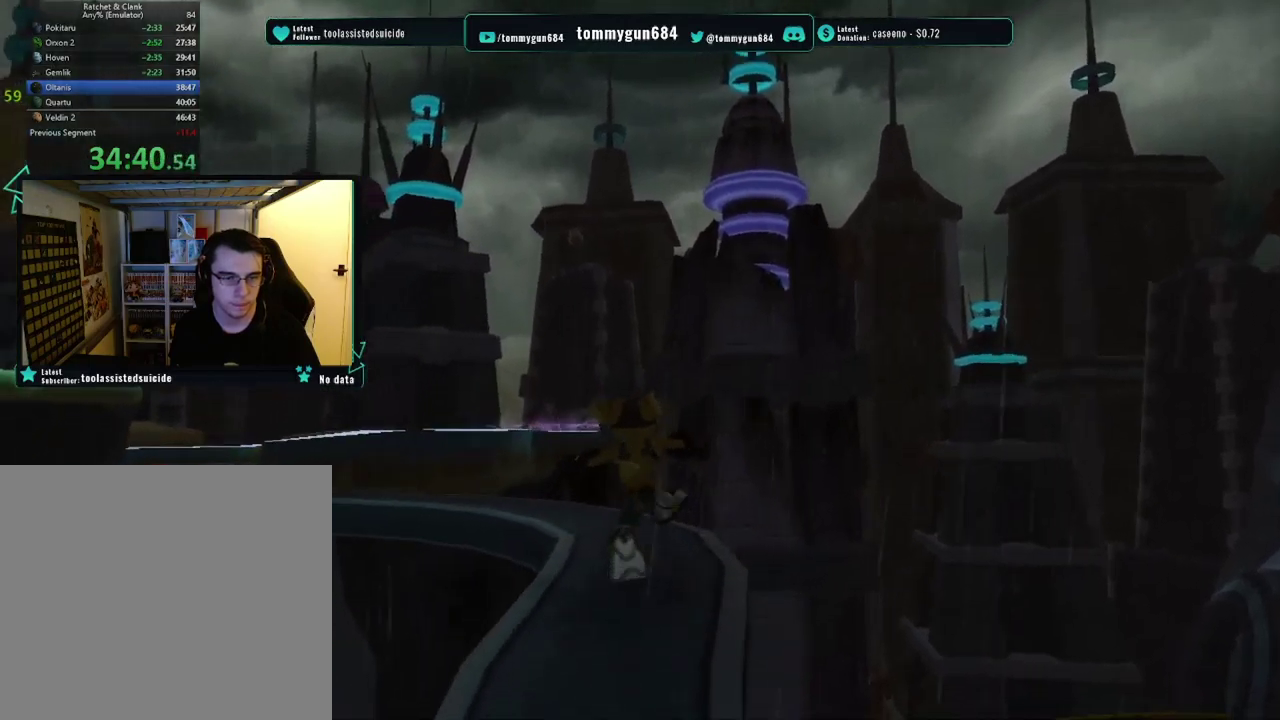
{"buttons": [], "left_stick": "up", "right_stick": "right", "events": []}
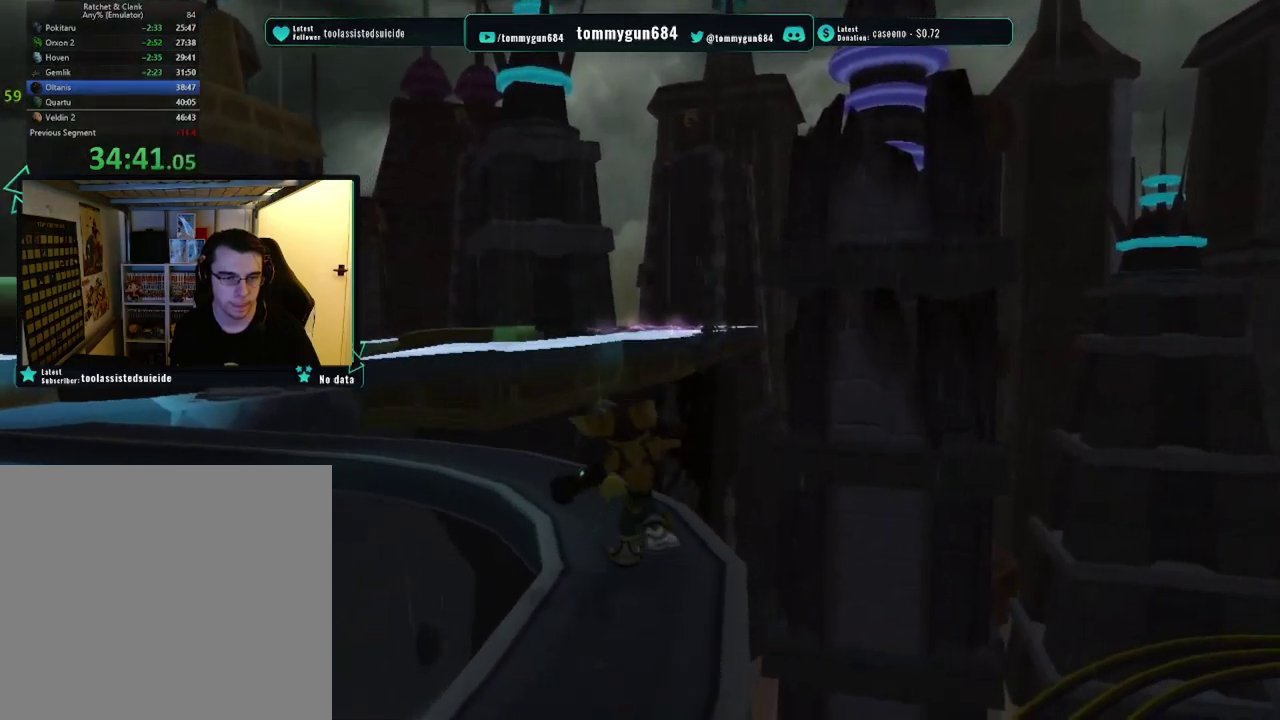
{"buttons": [], "left_stick": "up-left", "right_stick": "right", "events": [[150, "left_stick", "up-left"]]}
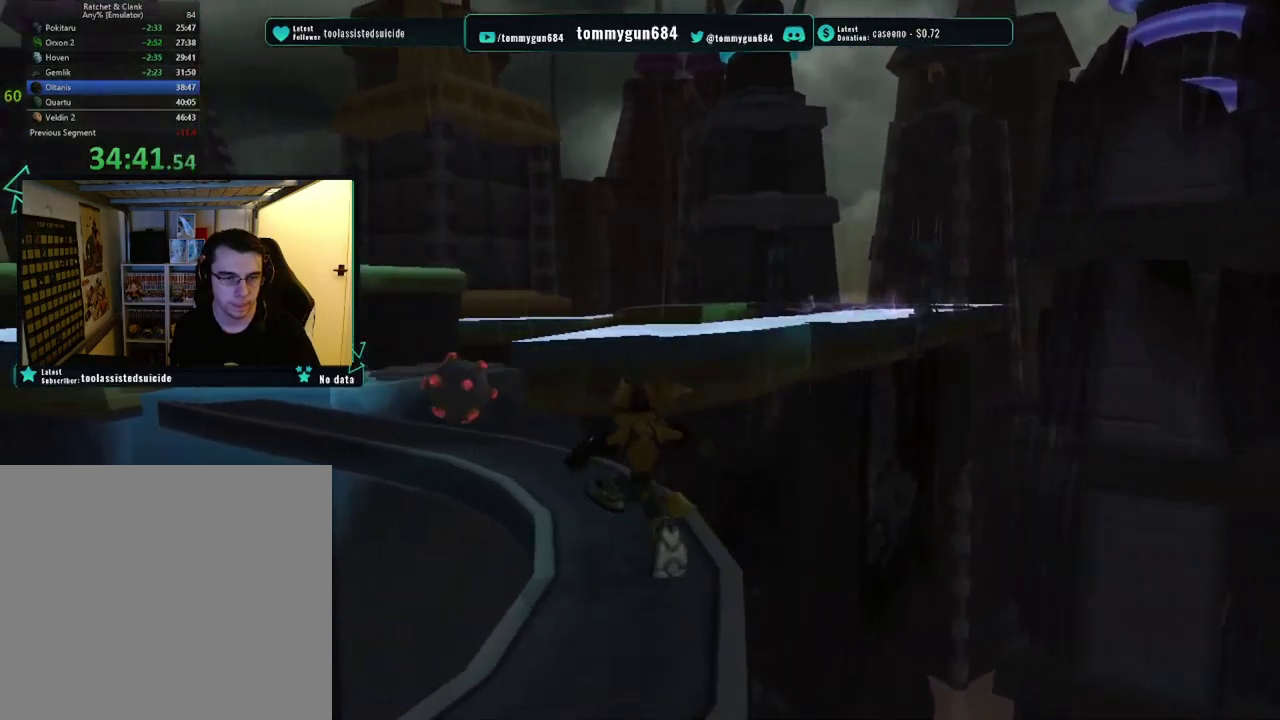
{"buttons": [], "left_stick": "up", "right_stick": "right", "events": [[34, "left_stick", "up"]]}
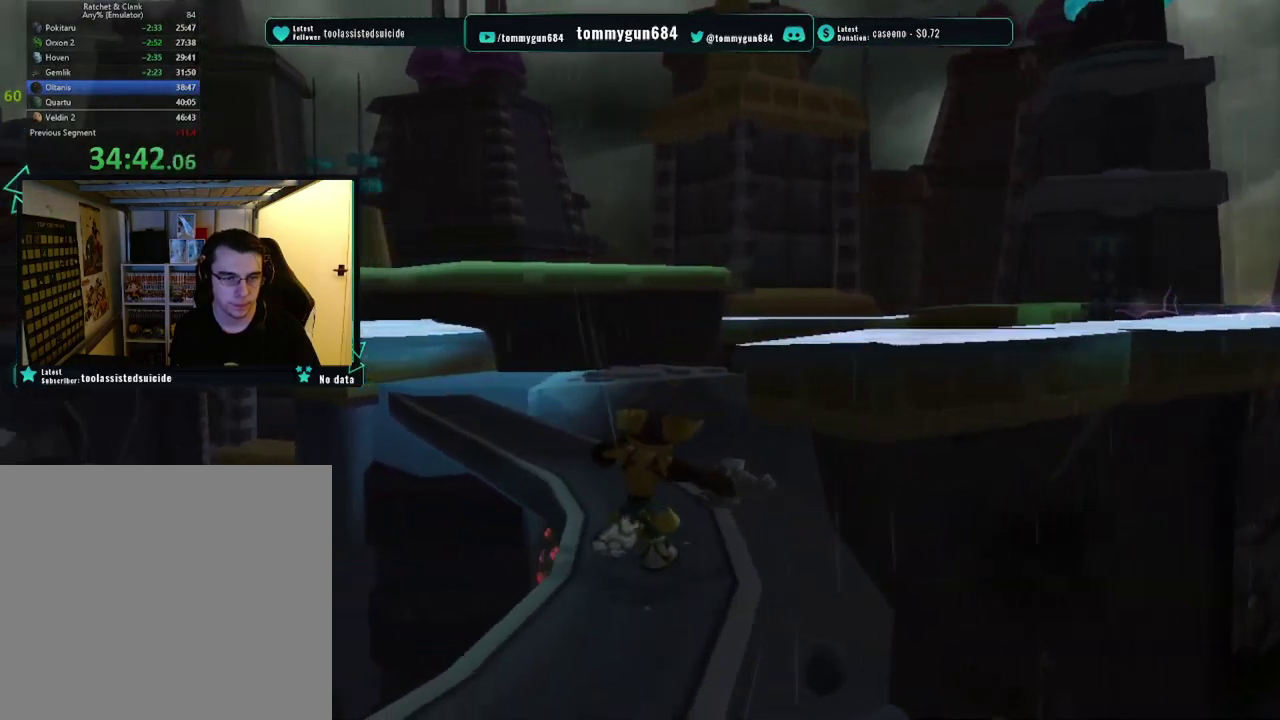
{"buttons": [], "left_stick": "up", "right_stick": "right", "events": []}
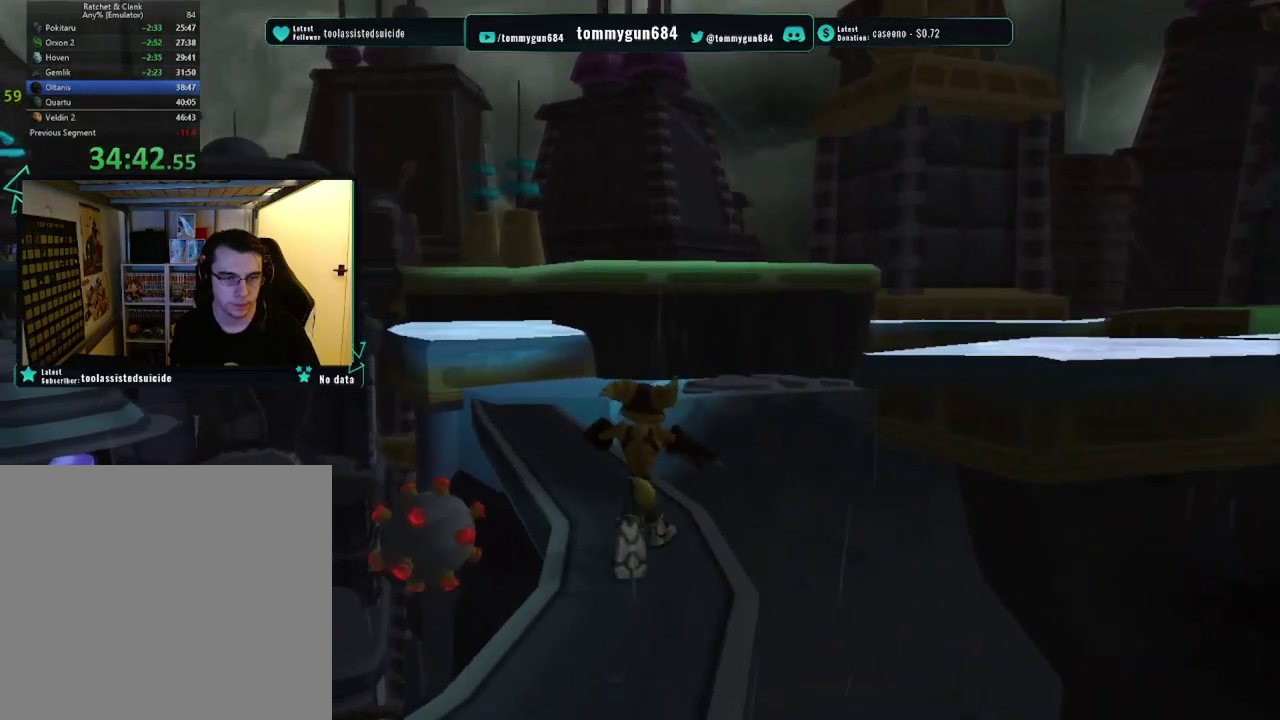
{"buttons": [], "left_stick": "up", "right_stick": "right", "events": [[234, "left_stick", "up-left"], [434, "left_stick", "up"]]}
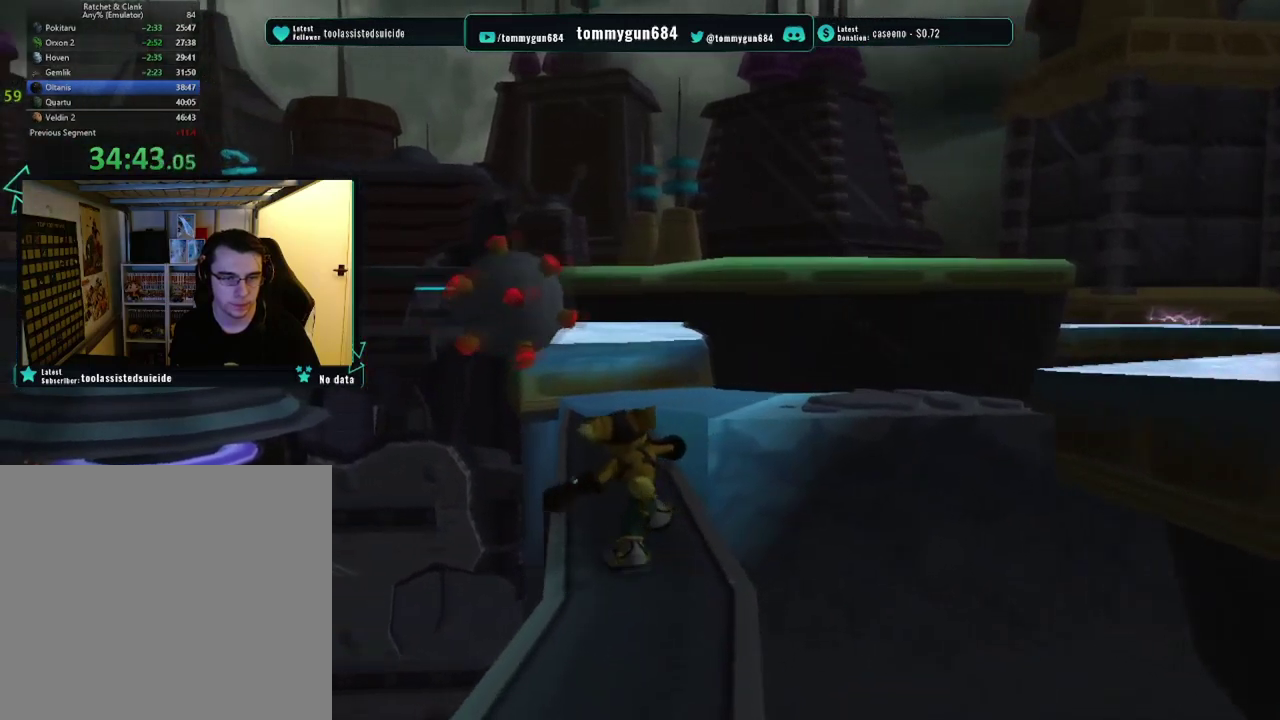
{"buttons": [], "left_stick": "up", "right_stick": "right", "events": []}
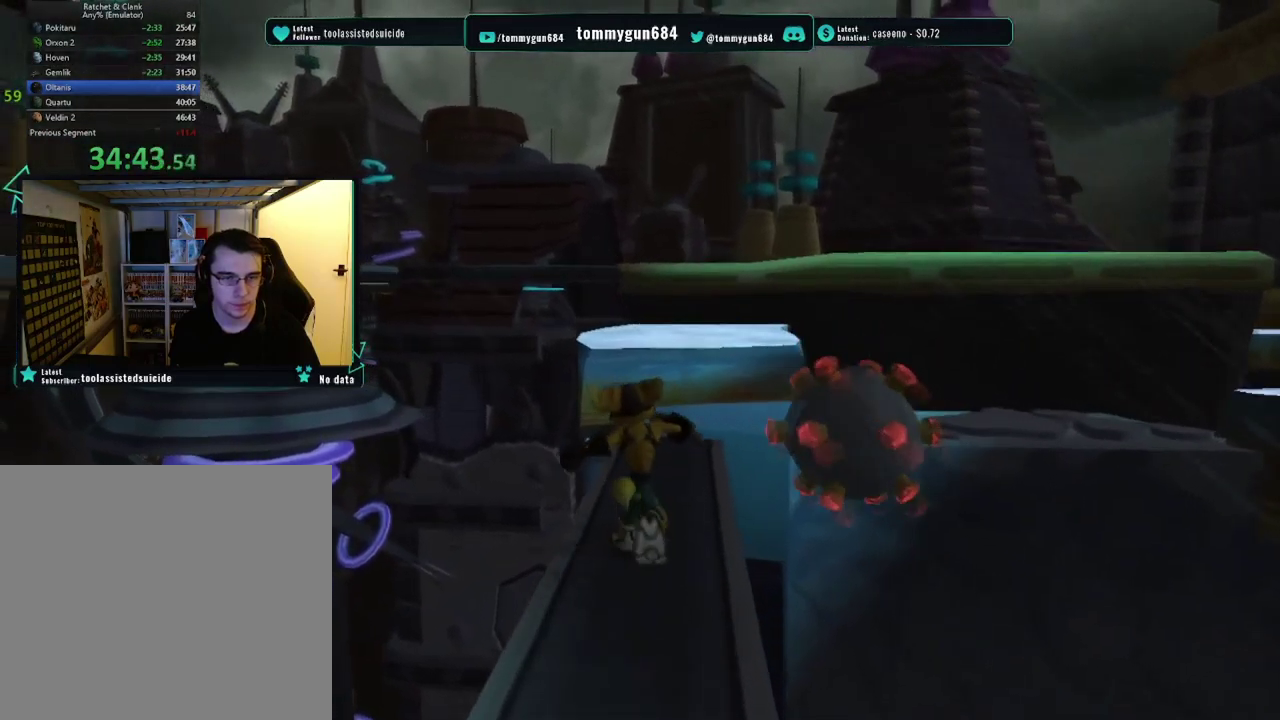
{"buttons": [], "left_stick": "up", "right_stick": "center", "events": [[117, "right_stick", "center"], [268, "right_stick", "left"], [501, "right_stick", "center"]]}
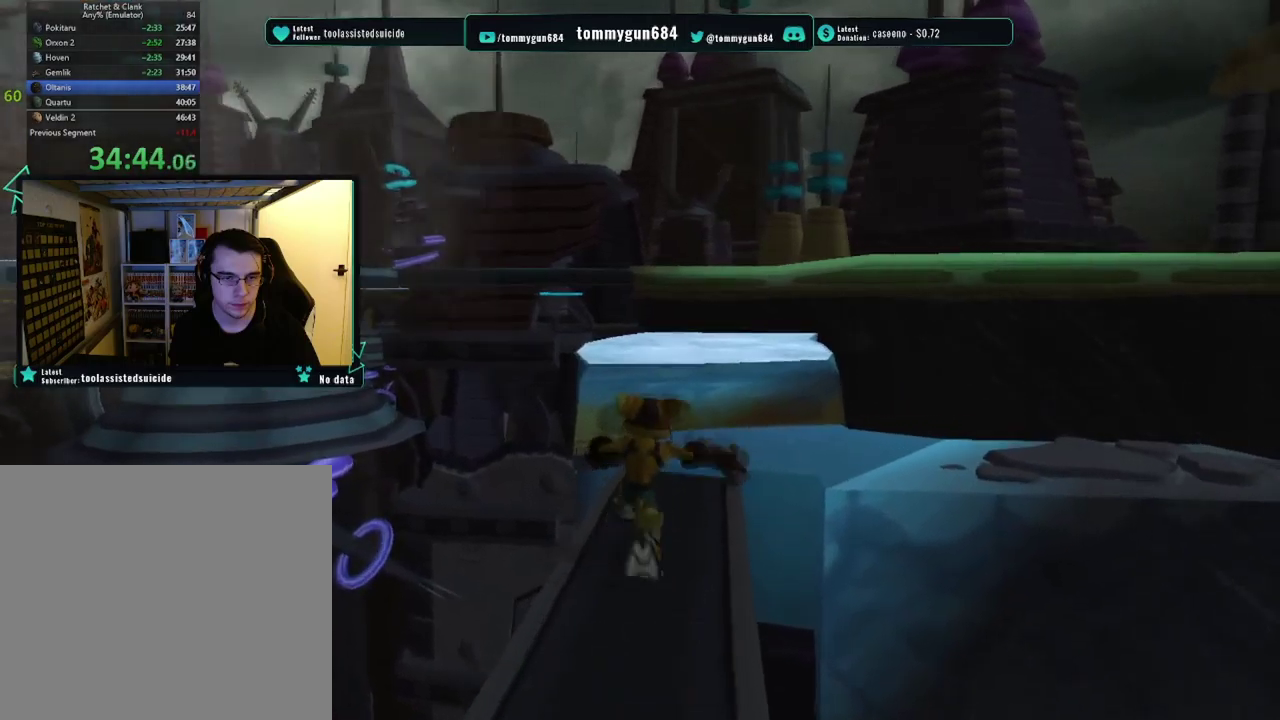
{"buttons": [], "left_stick": "up", "right_stick": "right", "events": [[501, "right_stick", "right"]]}
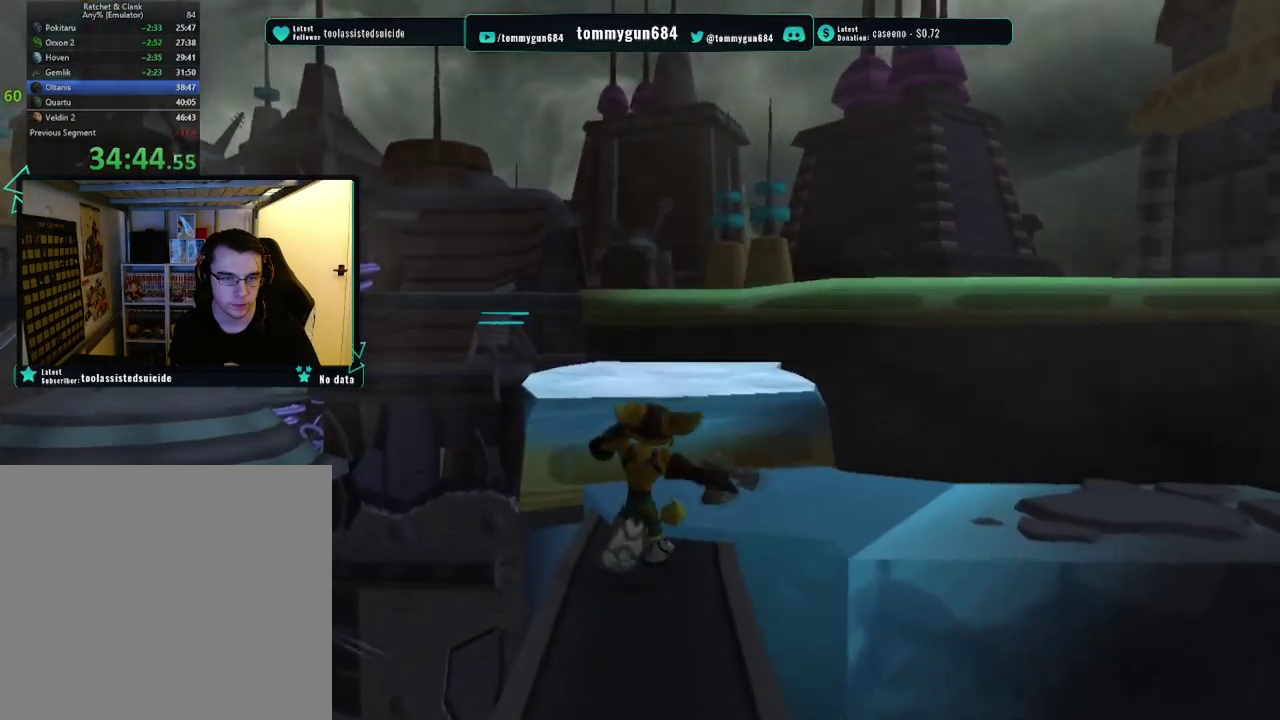
{"buttons": [], "left_stick": "up", "right_stick": "right", "events": [[283, "right_stick", "center"], [467, "right_stick", "right"]]}
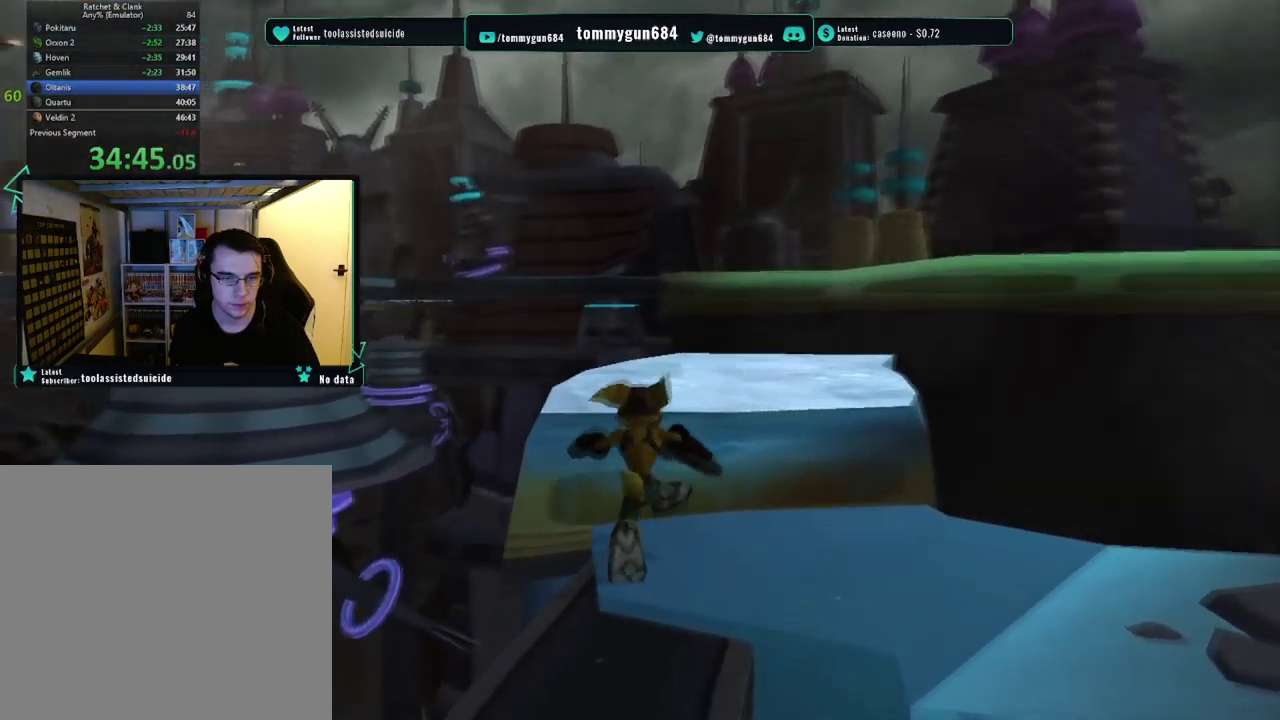
{"buttons": ["CROSS"], "left_stick": "up", "right_stick": "center", "events": [[117, "right_stick", "center"], [284, "CROSS", "down"]]}
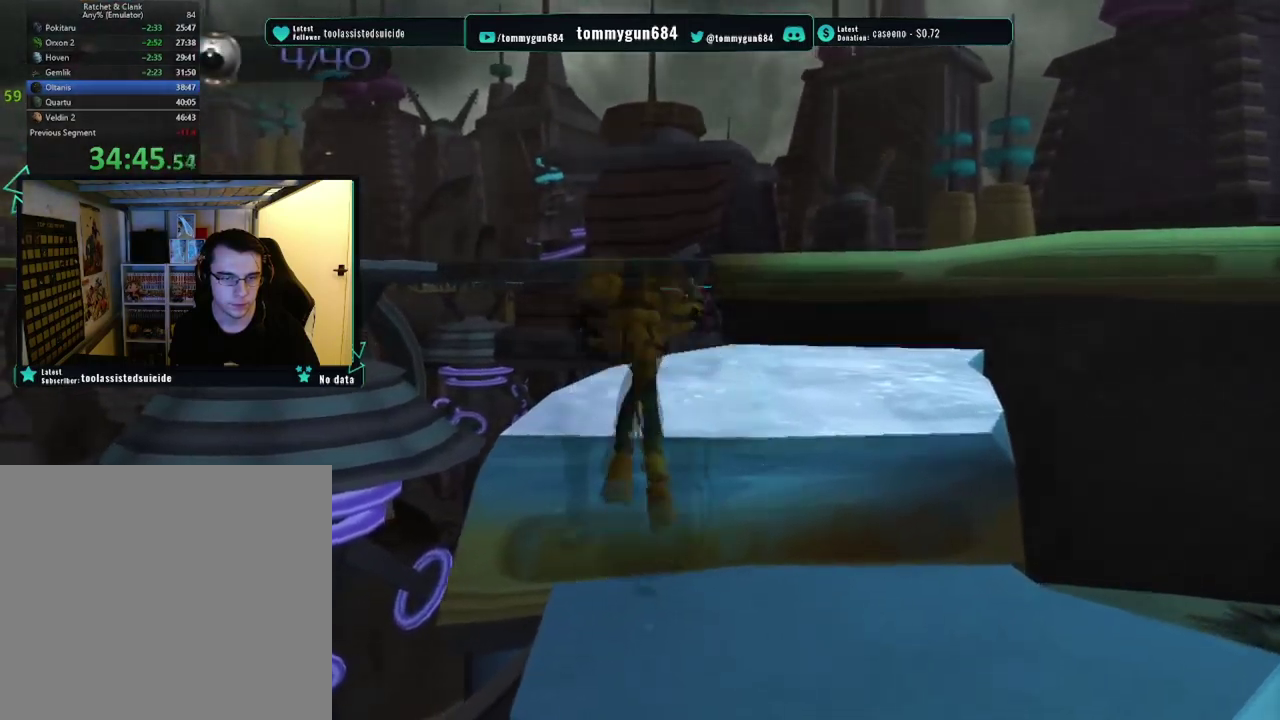
{"buttons": [], "left_stick": "up", "right_stick": "center", "events": [[350, "CROSS", "up"]]}
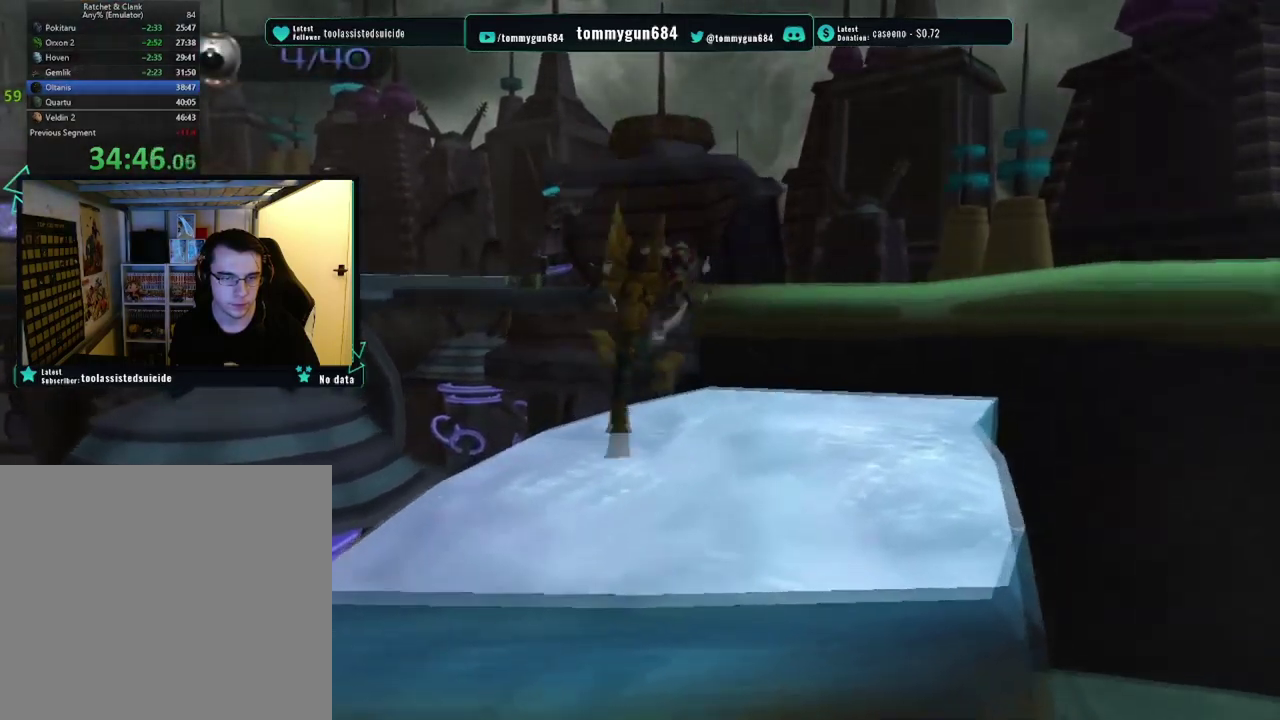
{"buttons": ["CROSS"], "left_stick": "up", "right_stick": "center", "events": [[300, "CROSS", "down"]]}